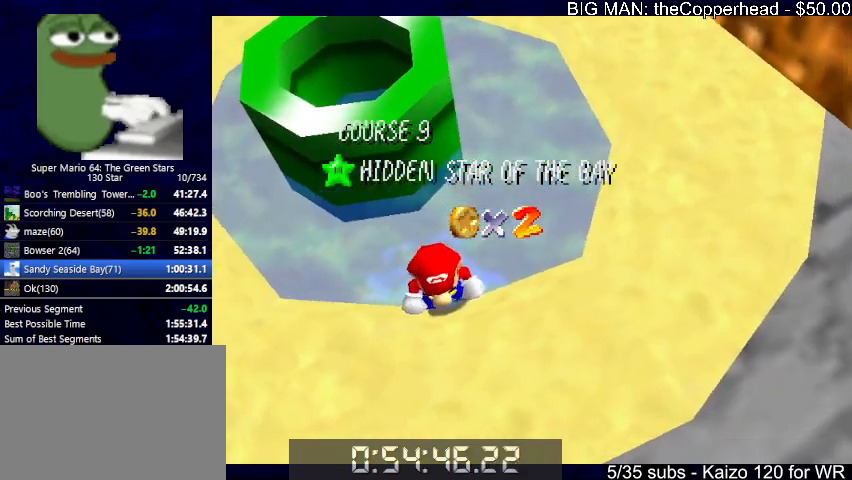
Gameplay with keyboard; each line is a JSON object with the keys held at the frame after it. "events" lists presses ("down") and releases ("up") of "0", "1", "2", "3", "4", "5", "6", "8", "a", "c", "d", "down", "left", "right", "s", "up", "x" and "z" between this image and that frame as [ms after this image, input, new state], when the widget could be followed in between. No other keys are recorded. Mouse input is not recorded.
{"keys": ["up"], "events": [[100, "down", "down"], [166, "down", "up"], [266, "down", "down"], [333, "down", "up"], [400, "x", "down"], [500, "up", "down"], [500, "x", "up"]]}
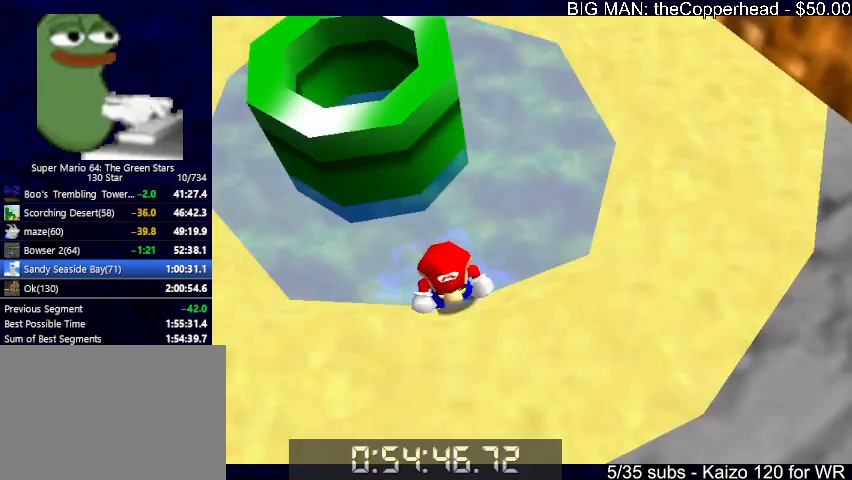
{"keys": [], "events": [[166, "x", "down"], [266, "left", "down"], [333, "x", "up"], [466, "up", "up"], [500, "left", "up"]]}
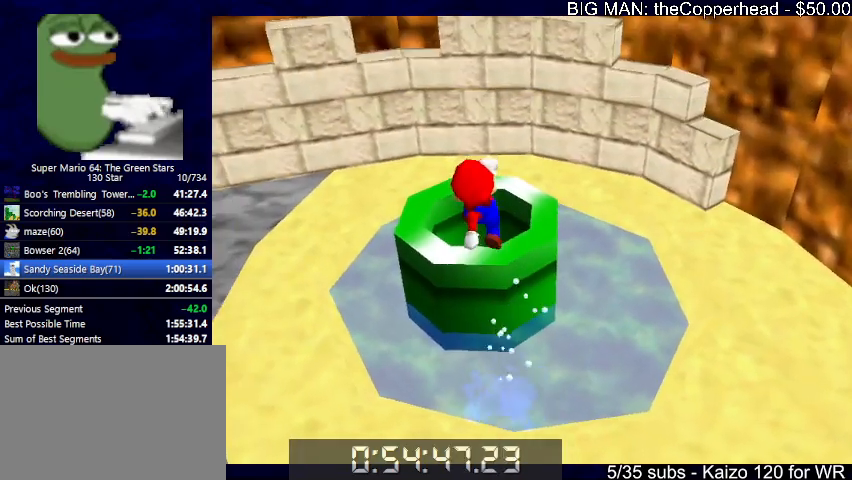
{"keys": [], "events": [[66, "down", "down"], [300, "down", "up"]]}
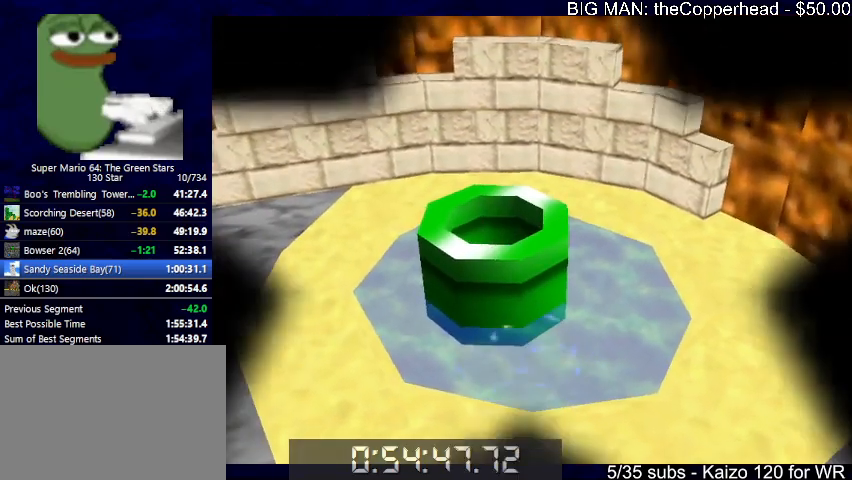
{"keys": [], "events": []}
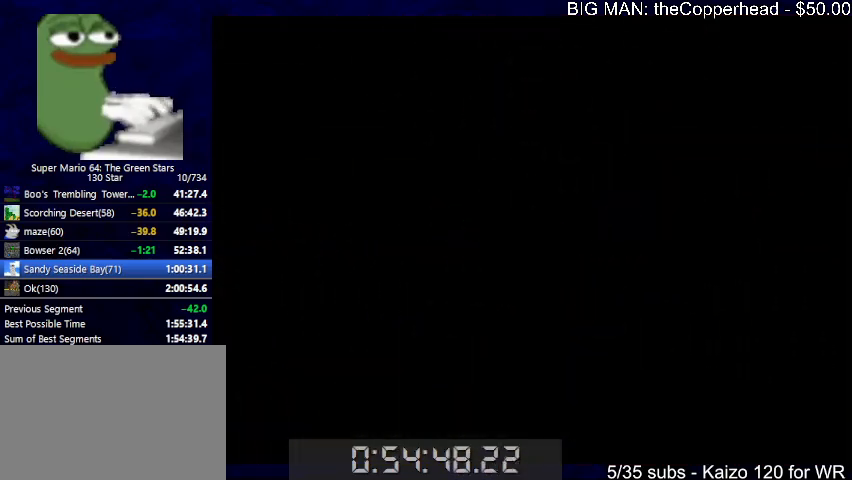
{"keys": [], "events": []}
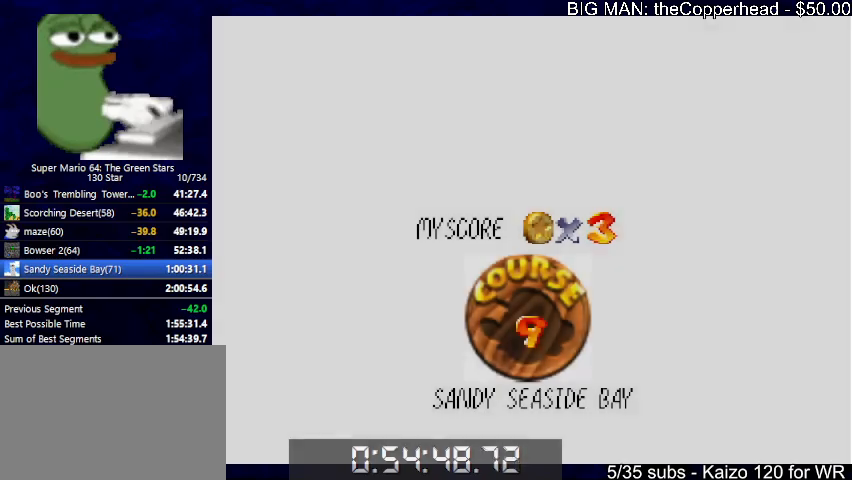
{"keys": [], "events": []}
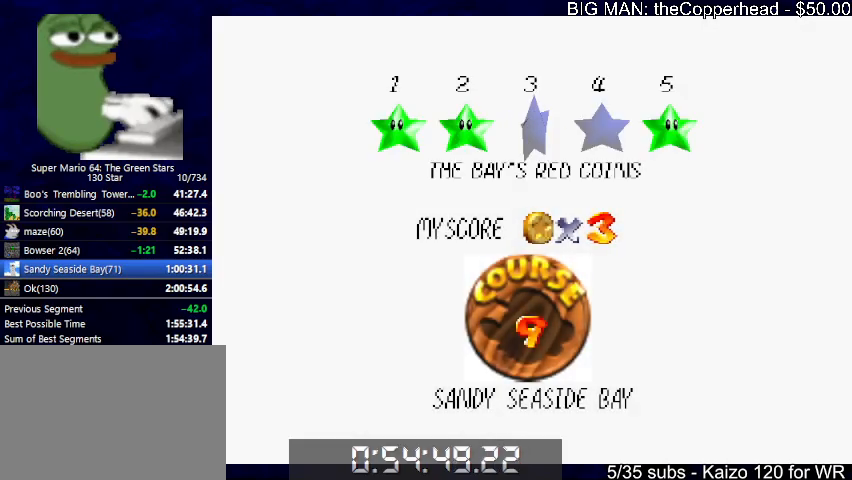
{"keys": [], "events": [[33, "d", "down"], [33, "x", "down"], [100, "d", "up"], [100, "x", "up"], [166, "d", "down"], [166, "x", "down"], [200, "d", "up"], [200, "x", "up"]]}
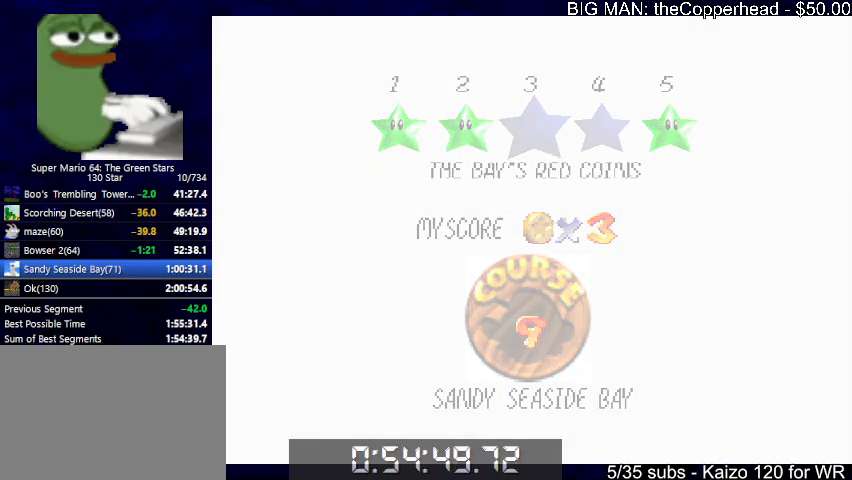
{"keys": ["4", "up"], "events": [[366, "up", "down"], [500, "4", "down"]]}
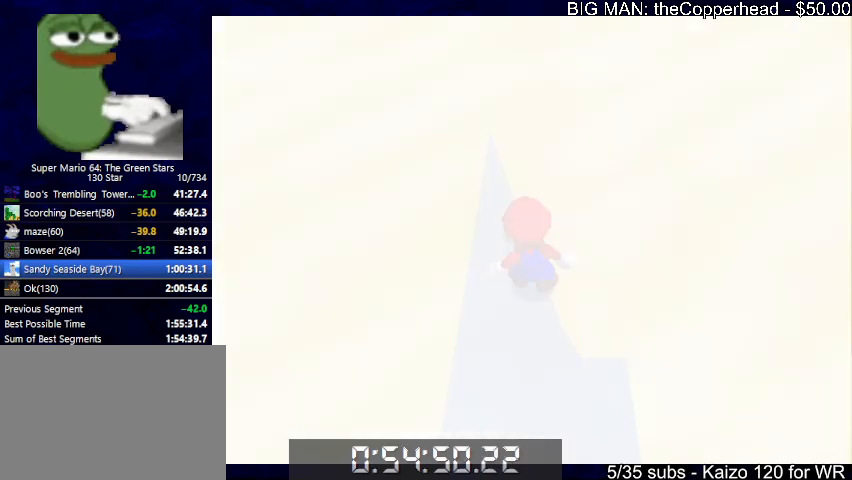
{"keys": ["right", "up", "x"], "events": [[100, "4", "up"], [366, "right", "down"], [466, "x", "down"]]}
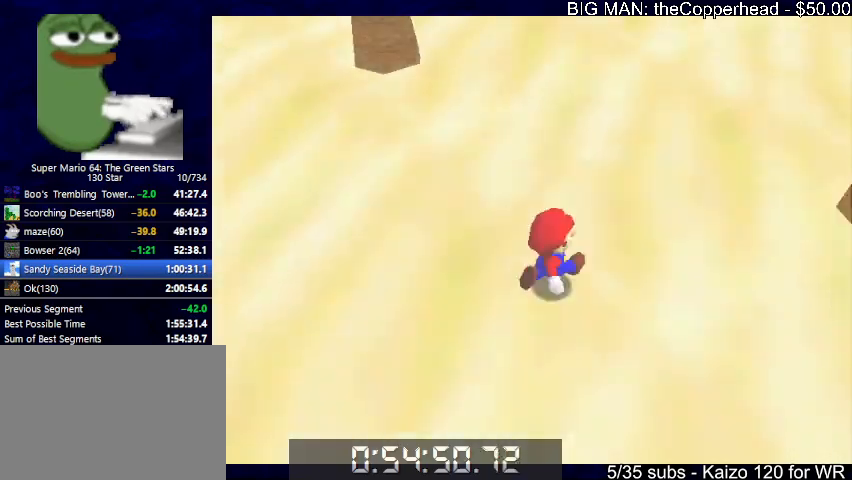
{"keys": ["right", "up"], "events": [[200, "c", "down"], [266, "x", "up"], [300, "c", "up"]]}
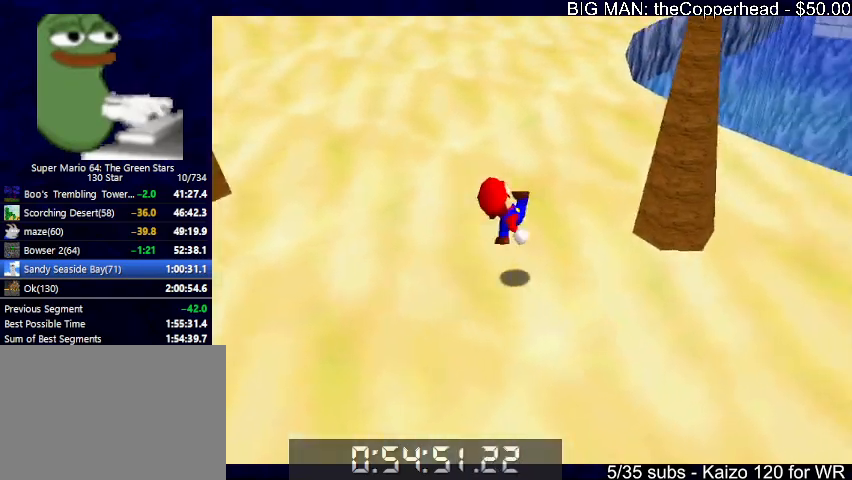
{"keys": ["s", "up"], "events": [[133, "right", "up"], [166, "z", "down"], [266, "x", "down"], [300, "z", "up"], [366, "x", "up"], [400, "s", "down"]]}
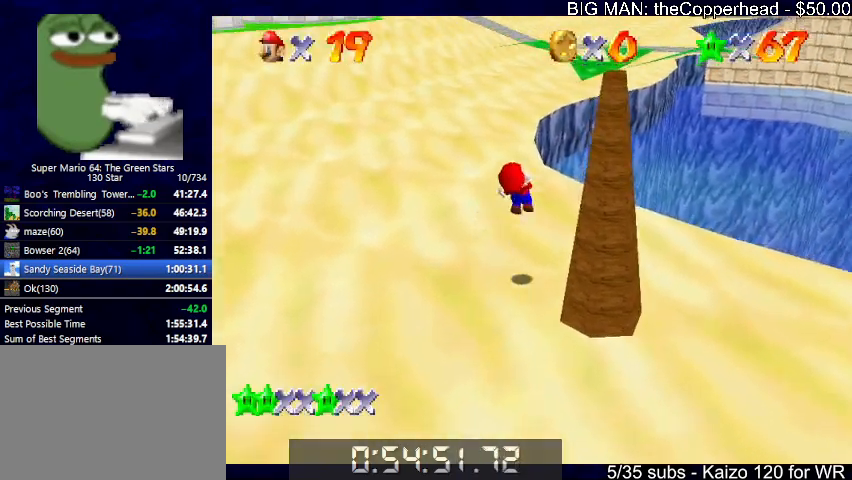
{"keys": ["left", "up"], "events": [[100, "left", "down"], [200, "s", "up"]]}
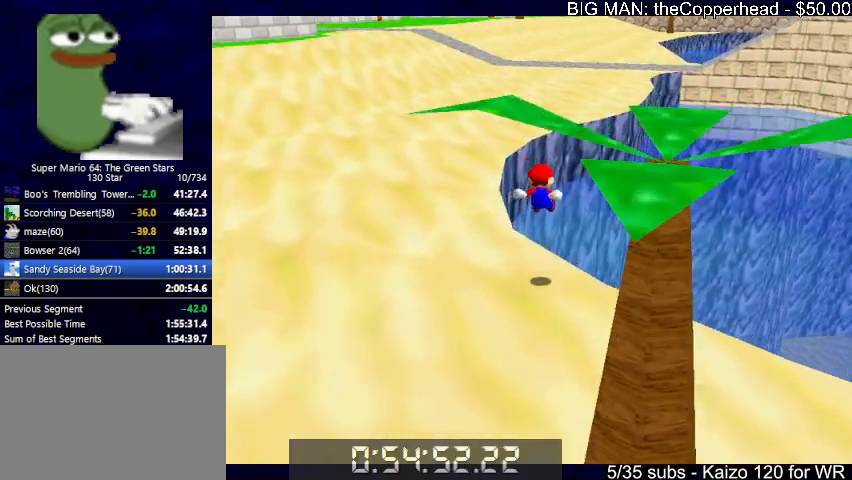
{"keys": ["left", "up"], "events": [[200, "up", "up"], [400, "up", "down"]]}
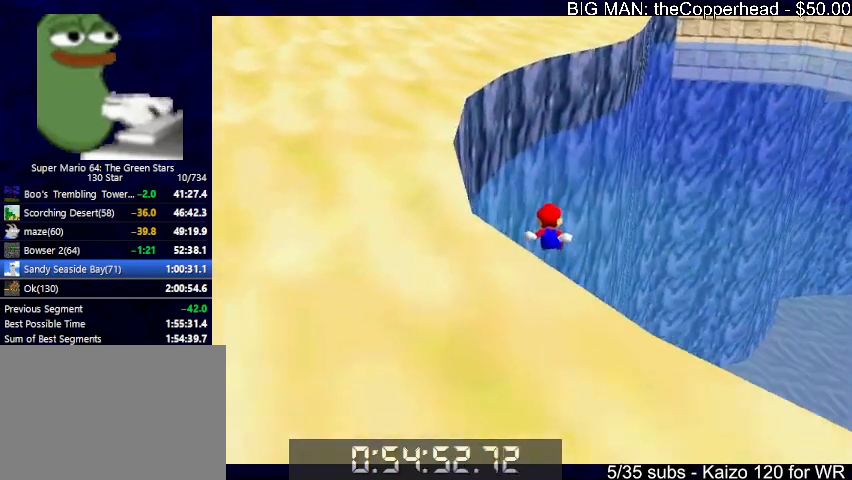
{"keys": ["left", "up"], "events": [[333, "up", "up"], [400, "up", "down"]]}
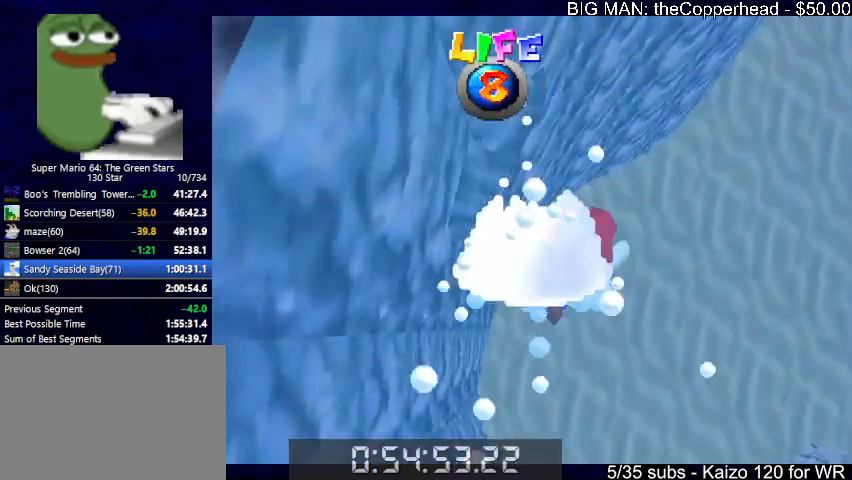
{"keys": ["left", "up"], "events": [[200, "x", "down"], [433, "x", "up"]]}
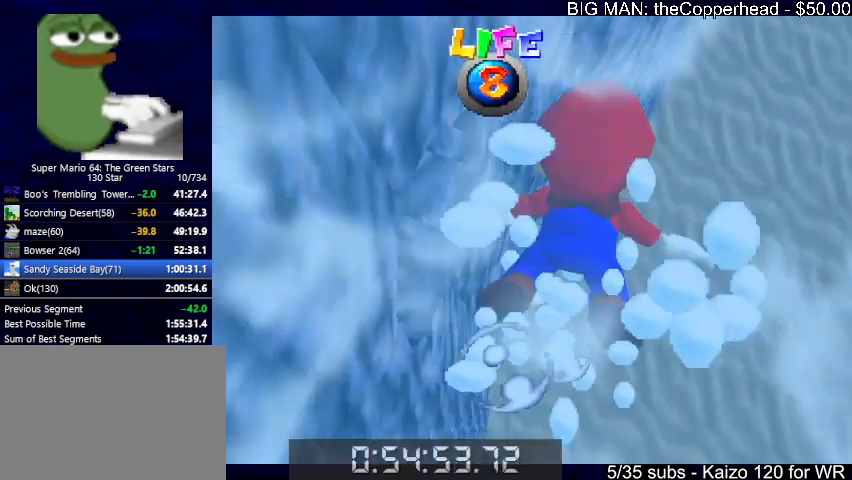
{"keys": ["left", "up", "x"], "events": [[300, "x", "down"]]}
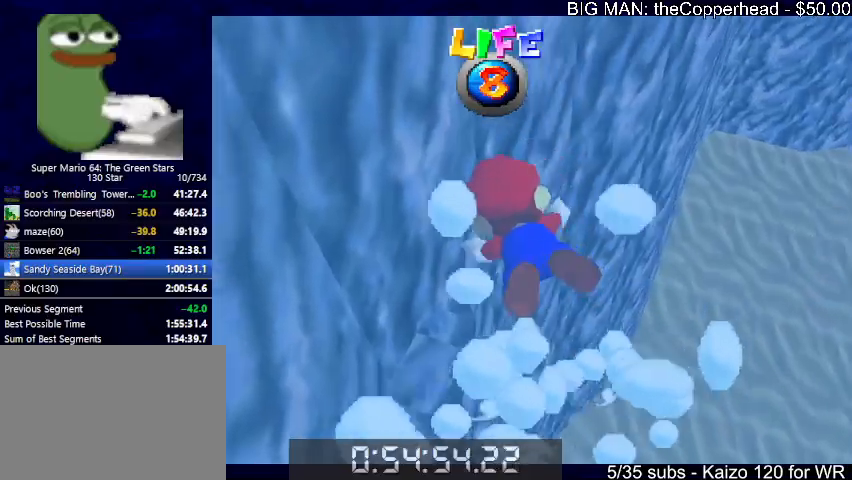
{"keys": ["left", "up", "x"], "events": [[66, "x", "up"], [133, "left", "up"], [200, "left", "down"], [500, "x", "down"]]}
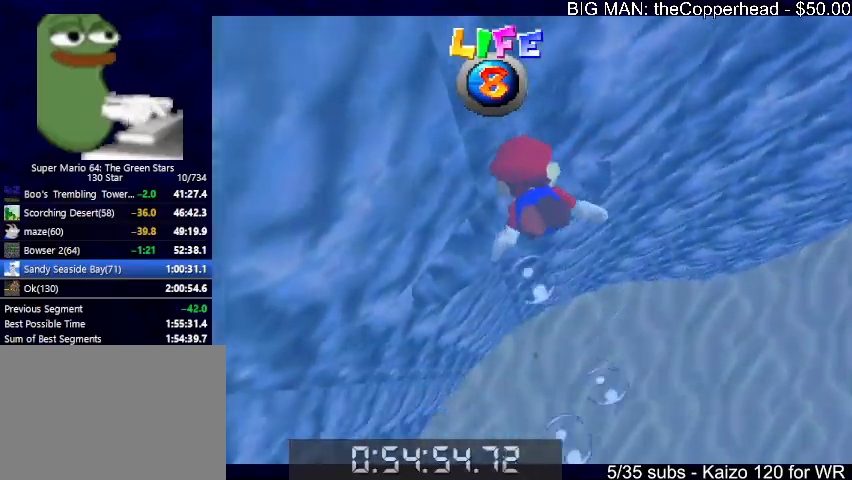
{"keys": ["left"], "events": [[33, "left", "up"], [133, "left", "down"], [266, "left", "up"], [266, "x", "up"], [333, "up", "up"], [433, "left", "down"]]}
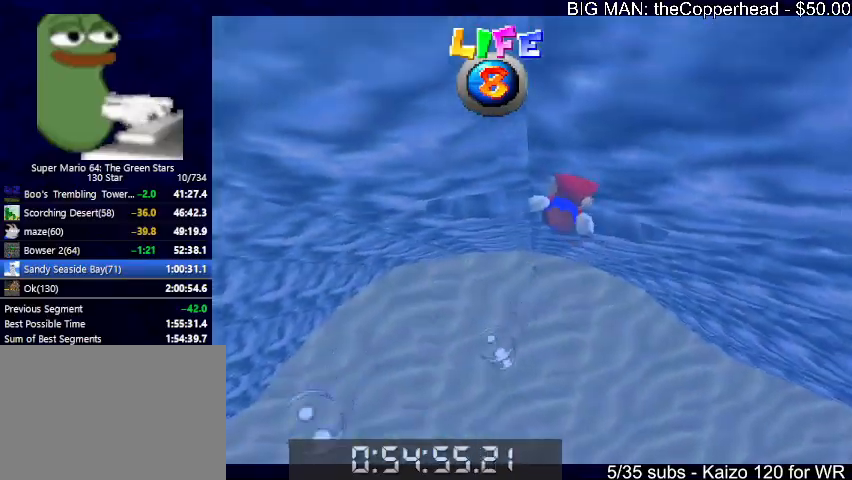
{"keys": ["down"], "events": [[100, "x", "down"], [200, "down", "down"], [300, "left", "up"], [300, "x", "up"]]}
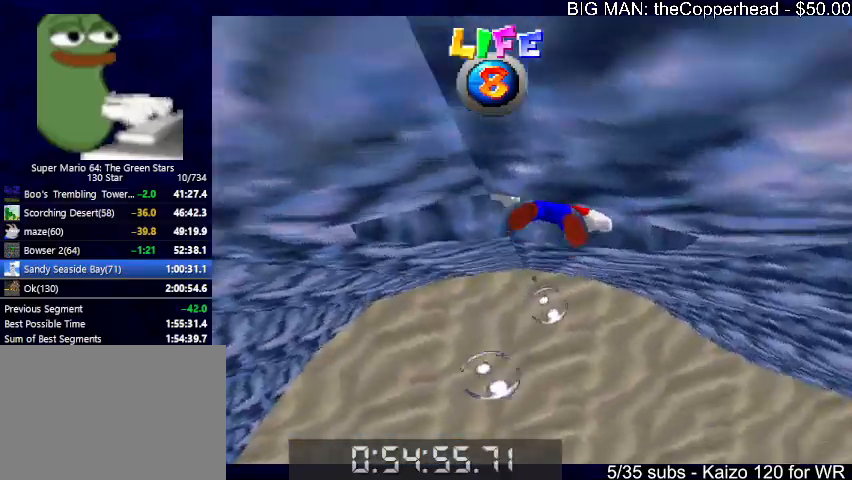
{"keys": ["down", "left"], "events": [[200, "x", "down"], [300, "left", "down"], [500, "x", "up"]]}
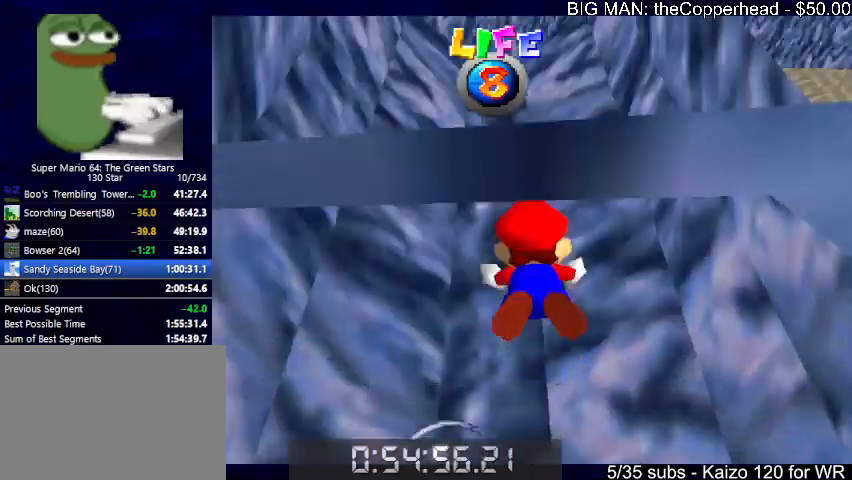
{"keys": ["down", "left", "x"], "events": [[33, "left", "up"], [366, "x", "down"], [466, "left", "down"]]}
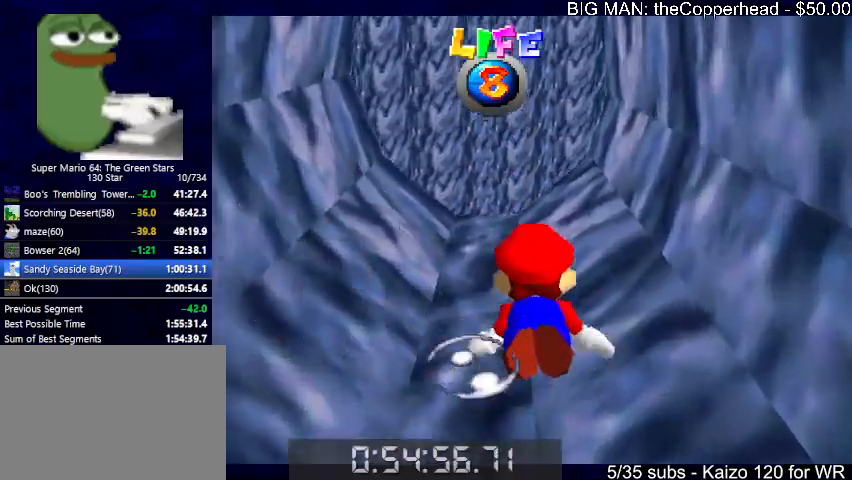
{"keys": [], "events": [[166, "x", "up"], [233, "left", "up"], [333, "down", "up"]]}
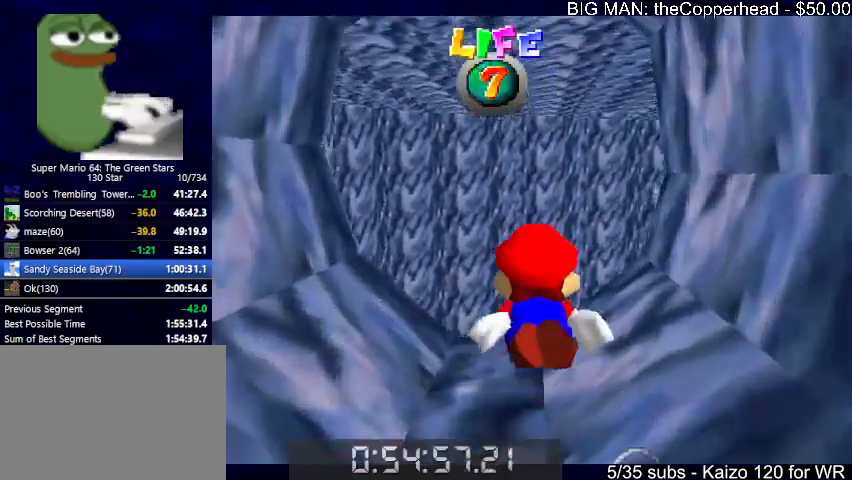
{"keys": ["right", "up"], "events": [[66, "x", "down"], [266, "right", "down"], [333, "x", "up"], [433, "up", "down"]]}
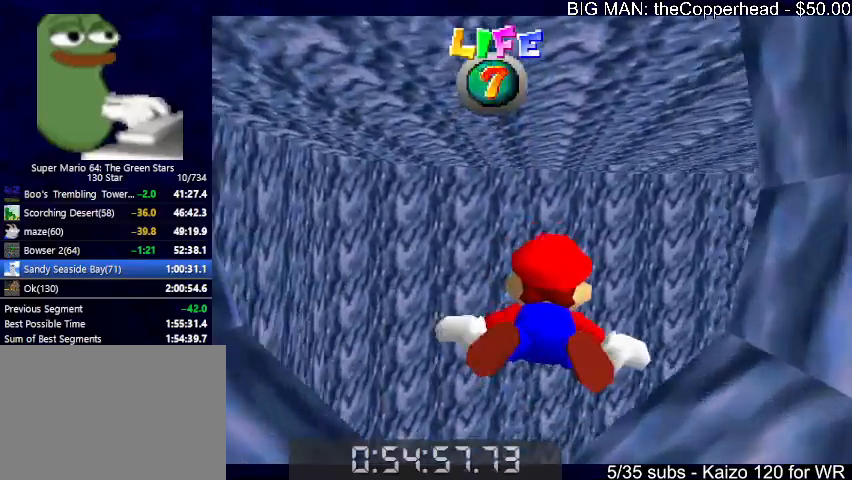
{"keys": ["up"], "events": [[233, "x", "down"], [500, "right", "up"], [500, "x", "up"]]}
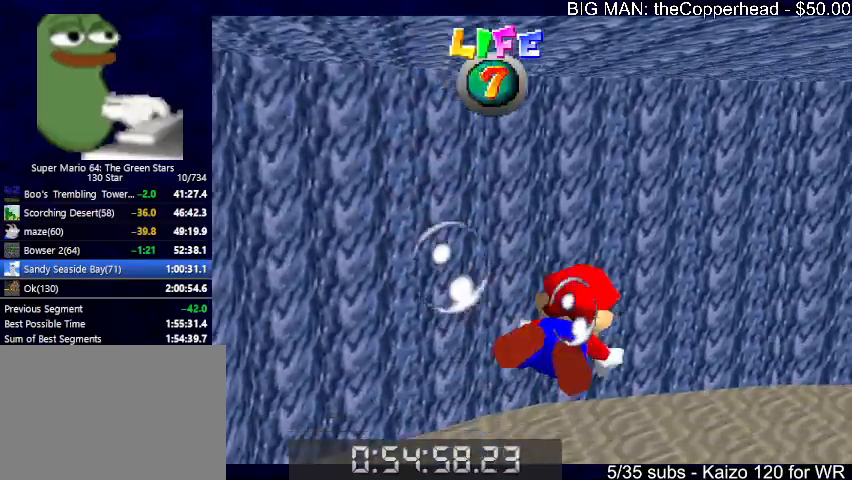
{"keys": ["up", "x"], "events": [[433, "x", "down"]]}
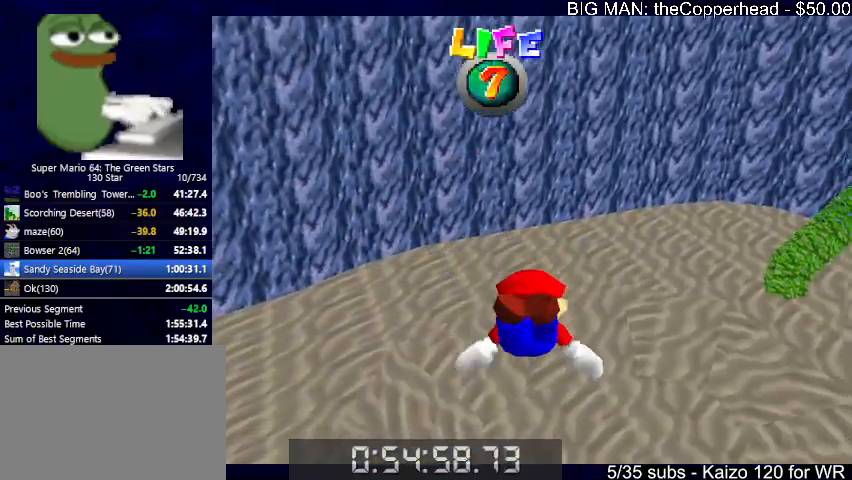
{"keys": [], "events": [[33, "right", "down"], [166, "x", "up"], [233, "right", "up"], [400, "up", "up"]]}
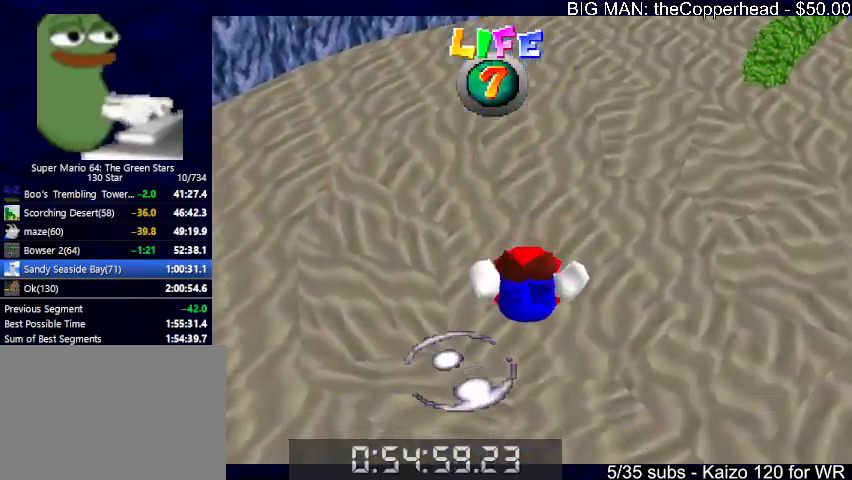
{"keys": [], "events": [[100, "x", "down"], [133, "left", "down"], [200, "up", "down"], [266, "left", "up"], [366, "x", "up"], [466, "up", "up"]]}